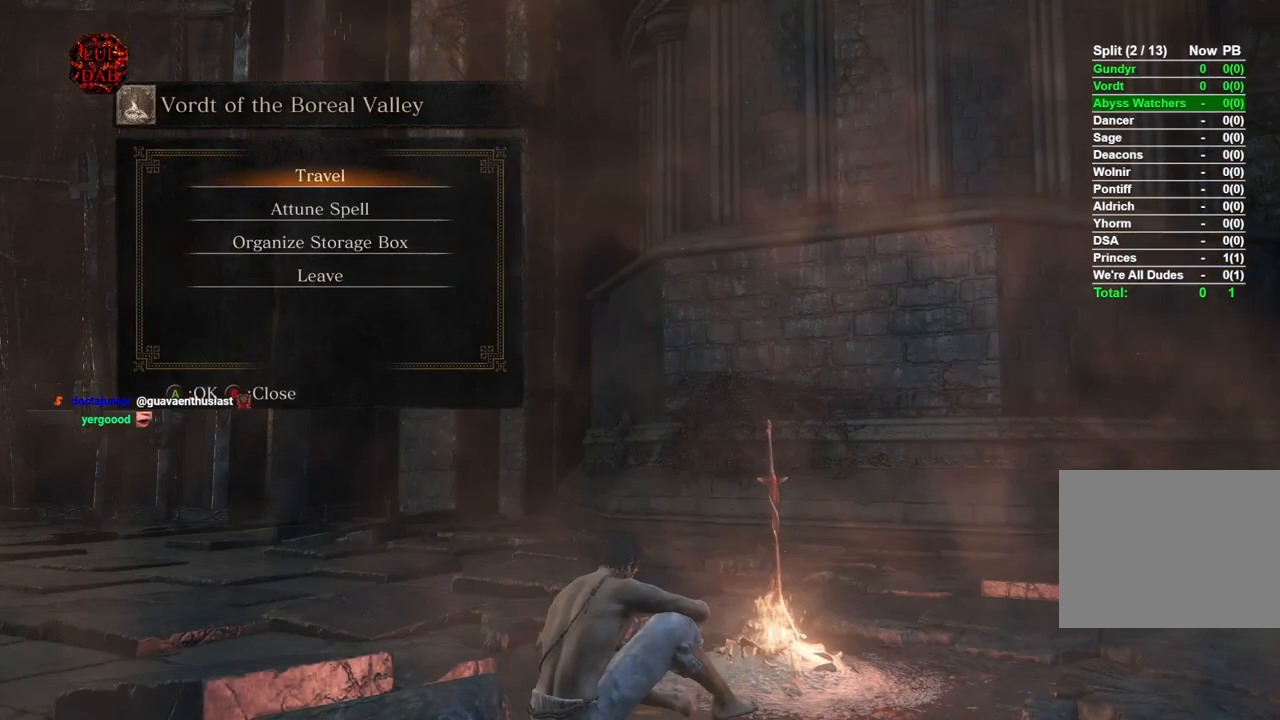
Gameplay with a controller (PlayStation layout); each line is a JSON object with the inputs held at the frame after it. "events" lists button and stick changes between this image and that frame as [ms after this image, input, new state], when the widget could be followed in between.
{"buttons": [], "left_stick": "center", "right_stick": "center", "events": []}
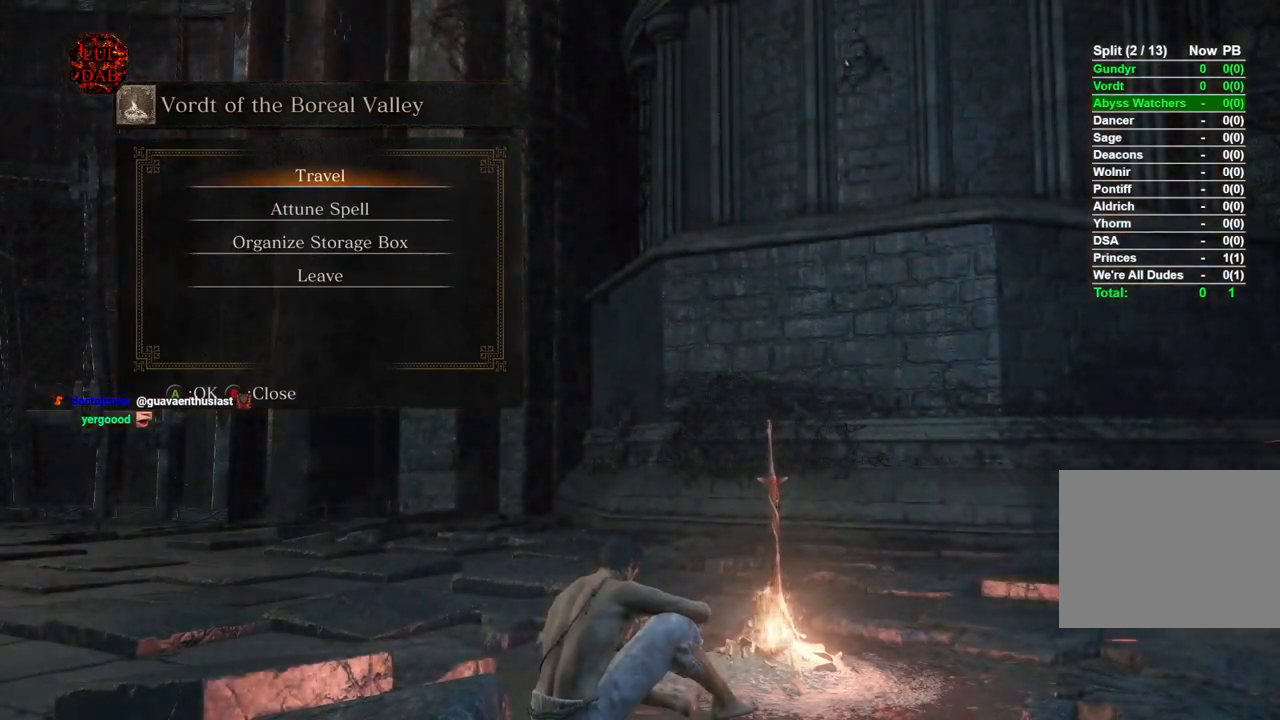
{"buttons": [], "left_stick": "center", "right_stick": "left", "events": [[67, "CIRCLE", "down"], [200, "CIRCLE", "up"], [300, "right_stick", "left"]]}
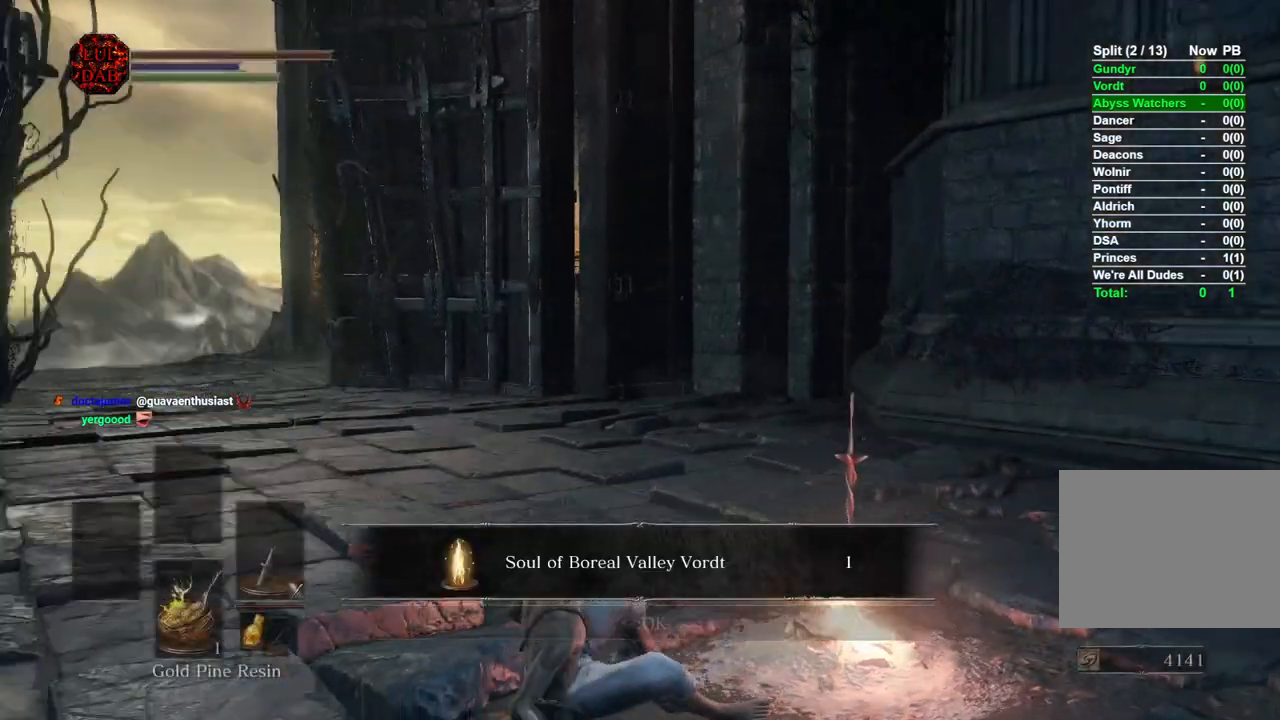
{"buttons": [], "left_stick": "center", "right_stick": "center", "events": [[50, "right_stick", "center"]]}
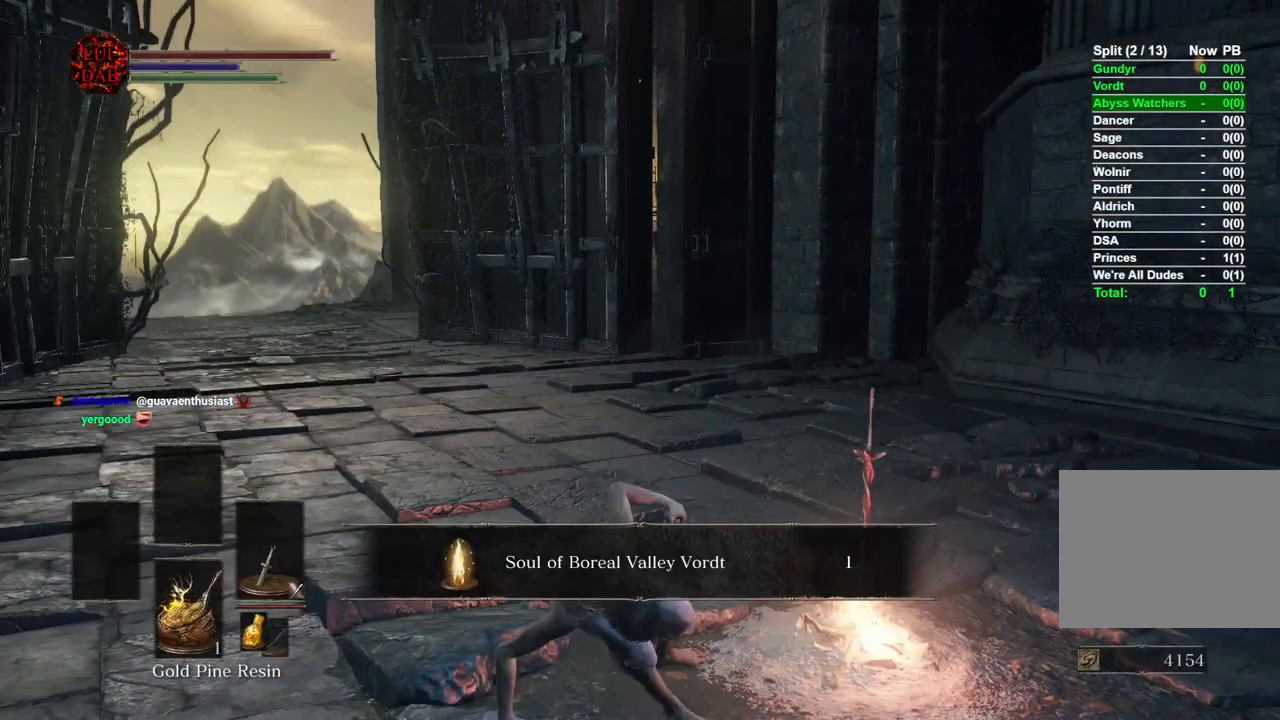
{"buttons": [], "left_stick": "center", "right_stick": "center", "events": []}
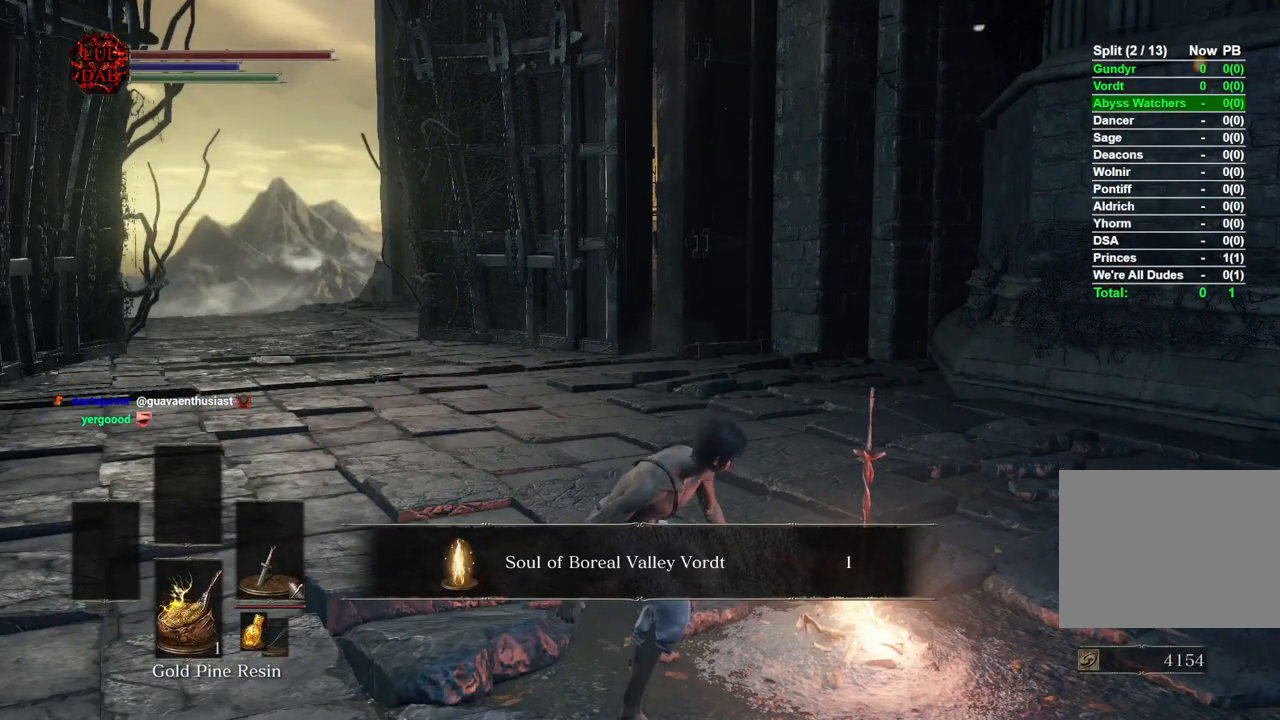
{"buttons": [], "left_stick": "center", "right_stick": "center", "events": [[367, "right_stick", "left"], [500, "right_stick", "center"]]}
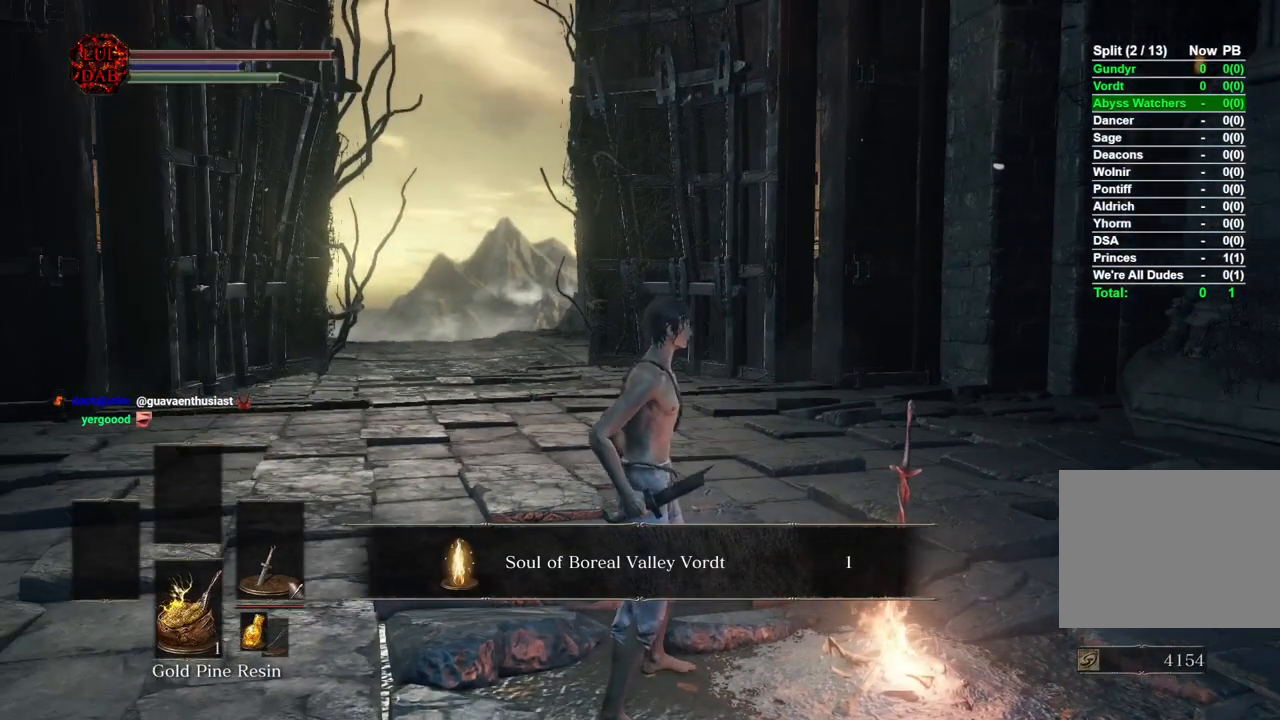
{"buttons": ["CIRCLE"], "left_stick": "up", "right_stick": "center", "events": [[167, "left_stick", "up"], [350, "CIRCLE", "down"]]}
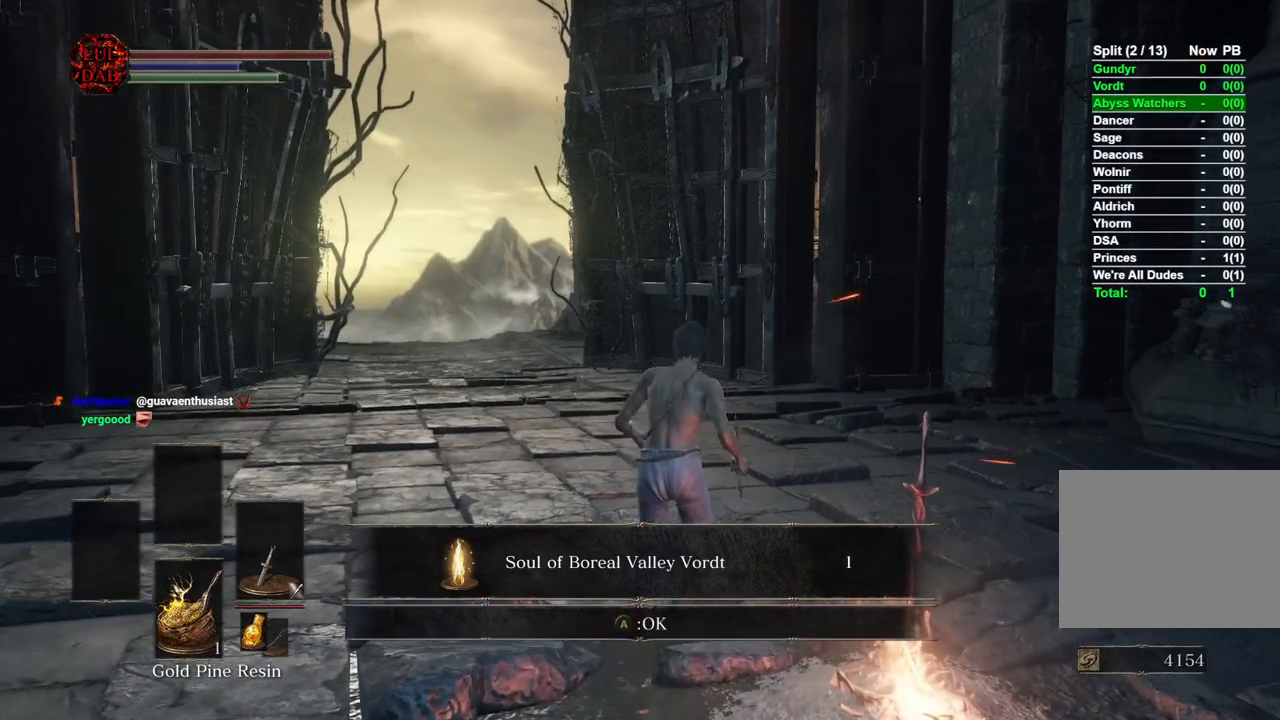
{"buttons": ["CIRCLE"], "left_stick": "up", "right_stick": "center", "events": []}
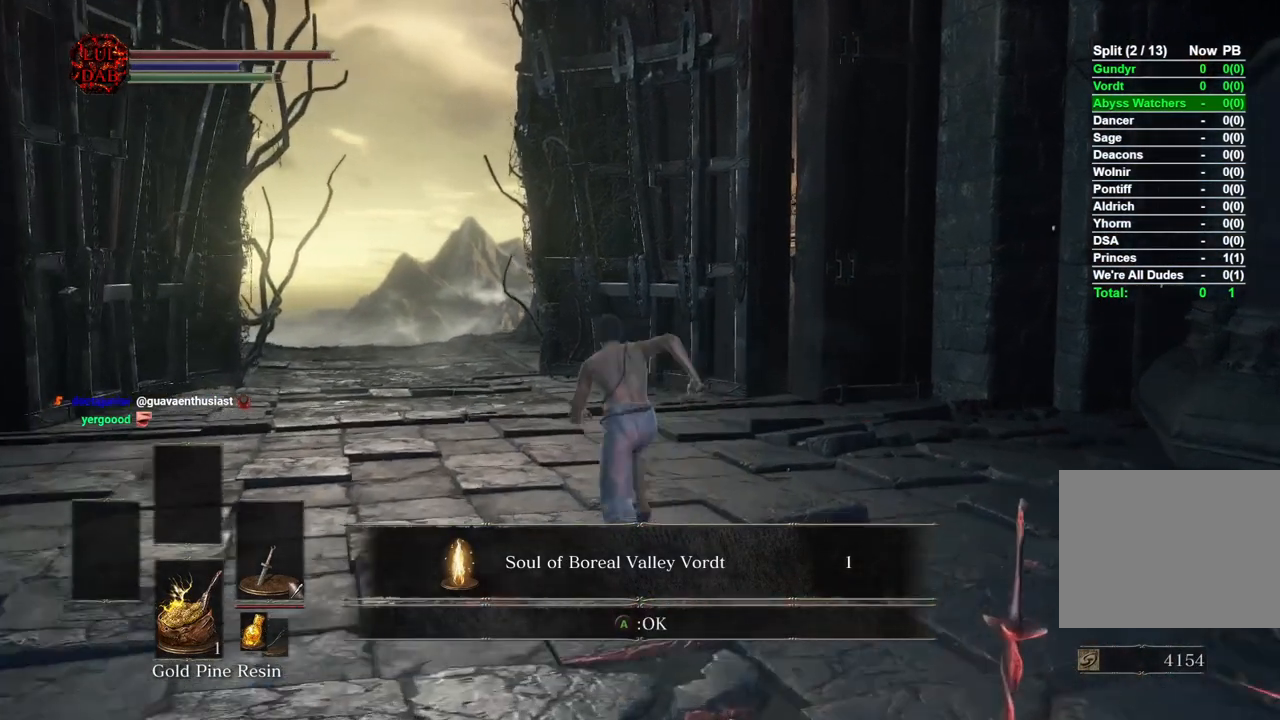
{"buttons": ["CIRCLE"], "left_stick": "up", "right_stick": "center", "events": [[317, "CROSS", "down"], [450, "CROSS", "up"]]}
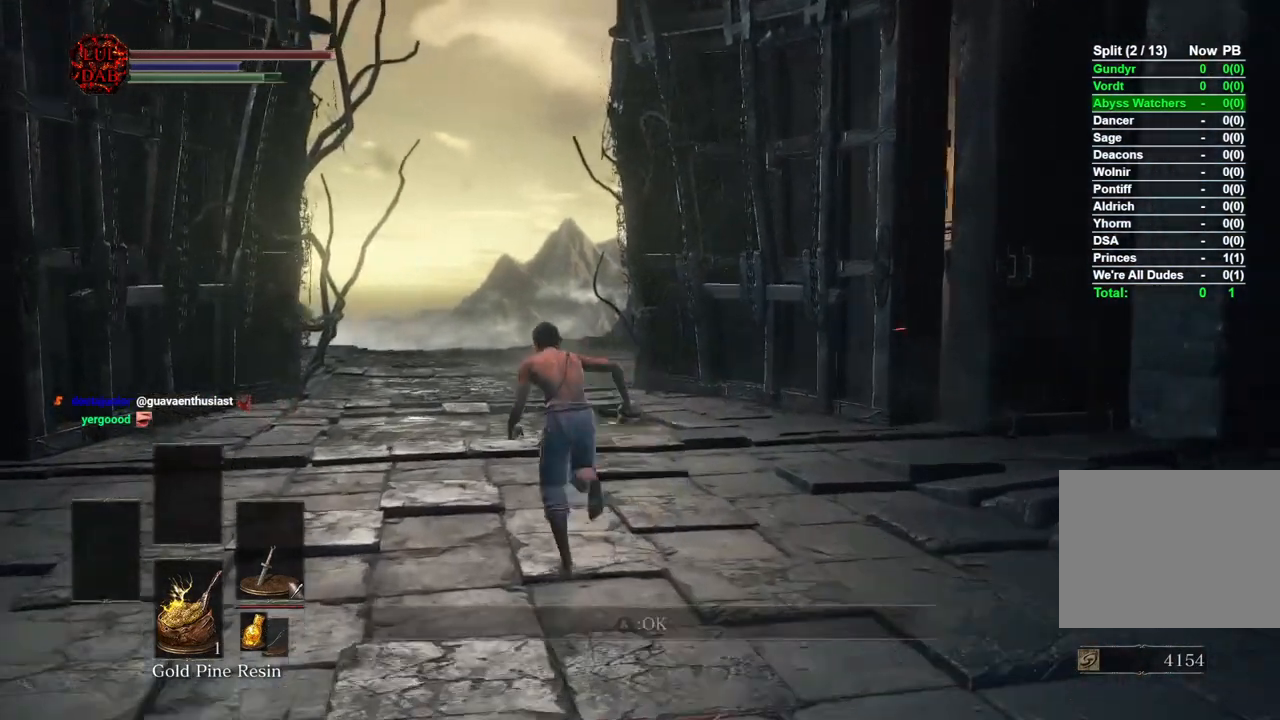
{"buttons": ["CIRCLE"], "left_stick": "up", "right_stick": "center", "events": []}
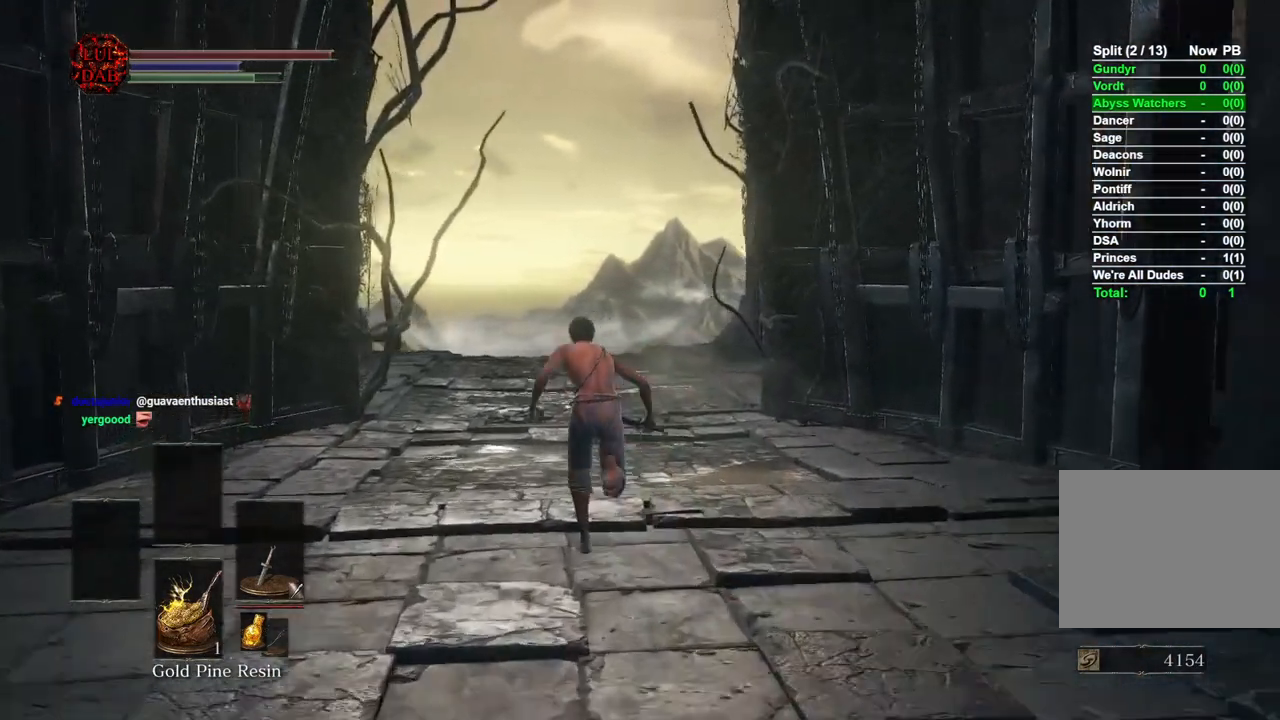
{"buttons": ["CIRCLE"], "left_stick": "up", "right_stick": "center", "events": []}
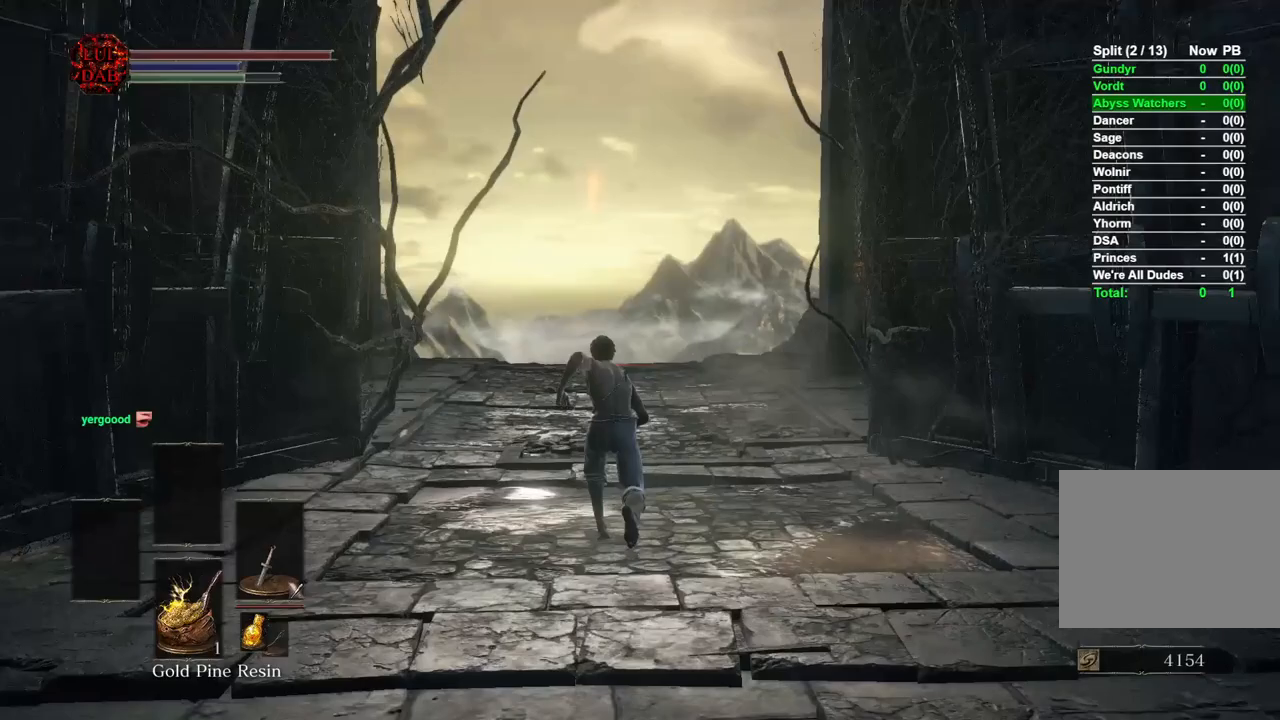
{"buttons": ["CIRCLE"], "left_stick": "up", "right_stick": "center", "events": []}
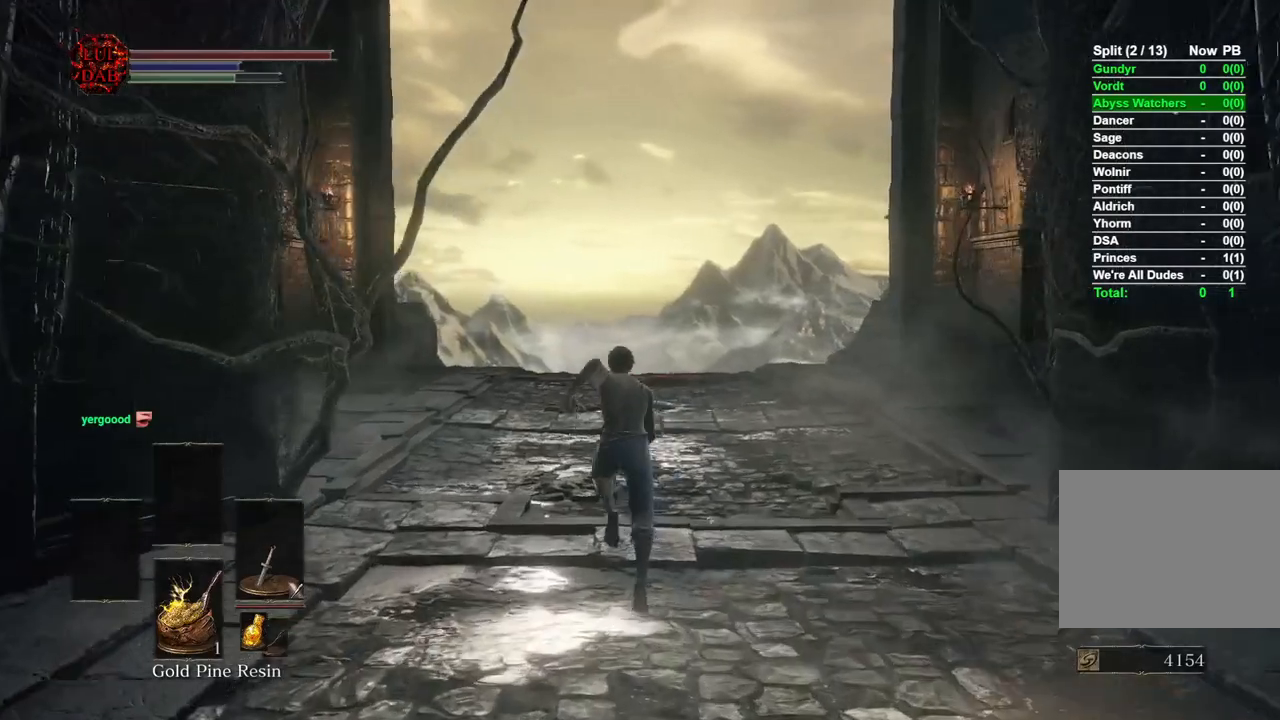
{"buttons": ["CIRCLE"], "left_stick": "up", "right_stick": "down", "events": [[500, "right_stick", "down"]]}
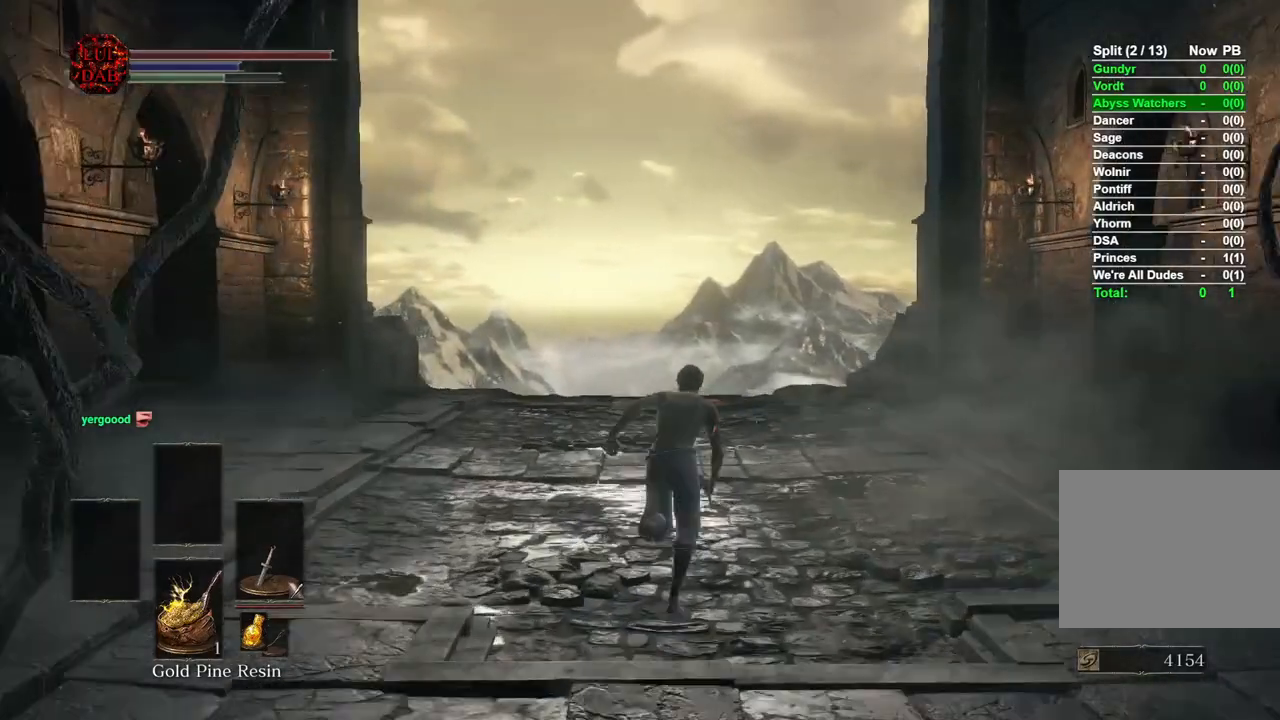
{"buttons": ["CIRCLE"], "left_stick": "up", "right_stick": "down", "events": []}
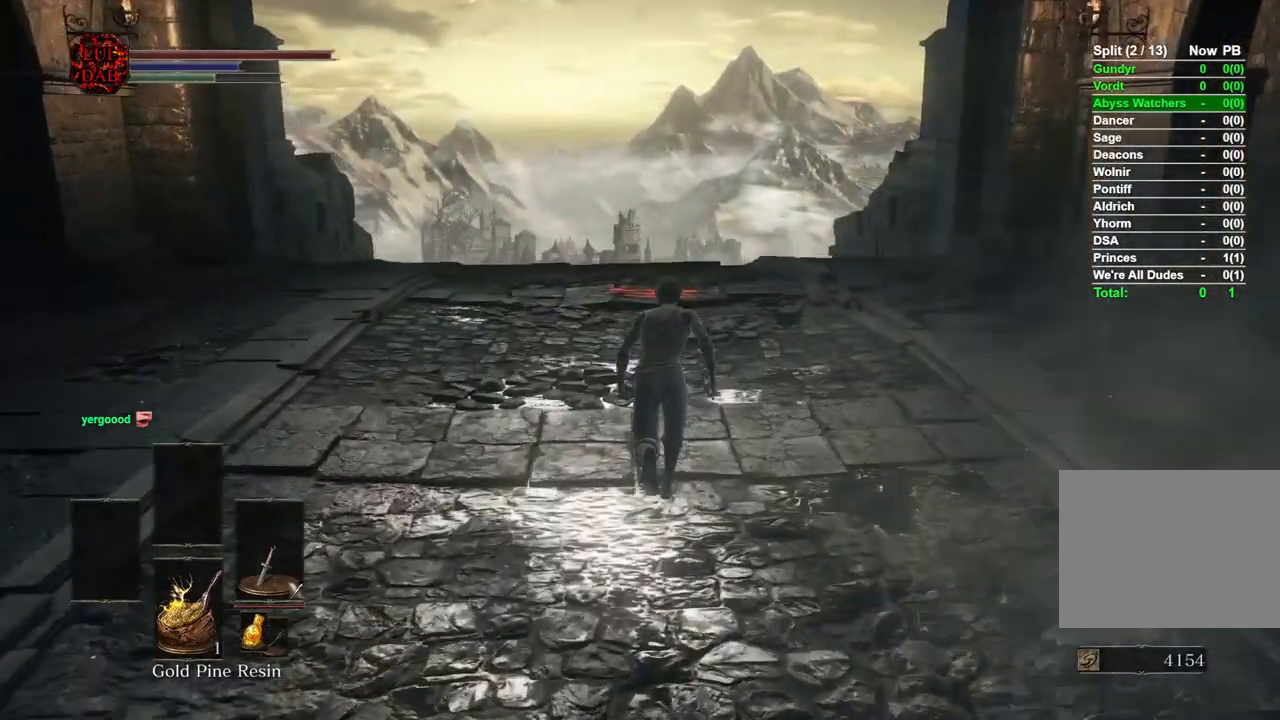
{"buttons": ["CIRCLE"], "left_stick": "up", "right_stick": "down", "events": []}
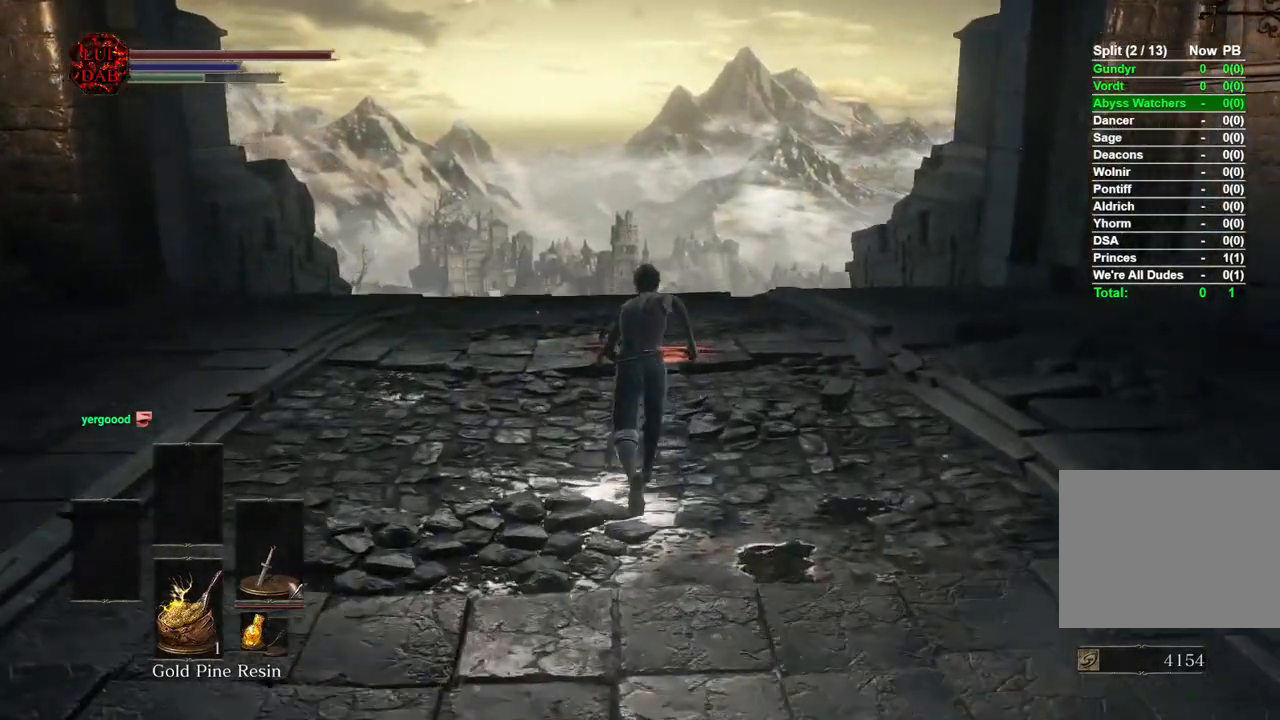
{"buttons": ["CIRCLE"], "left_stick": "up", "right_stick": "down", "events": []}
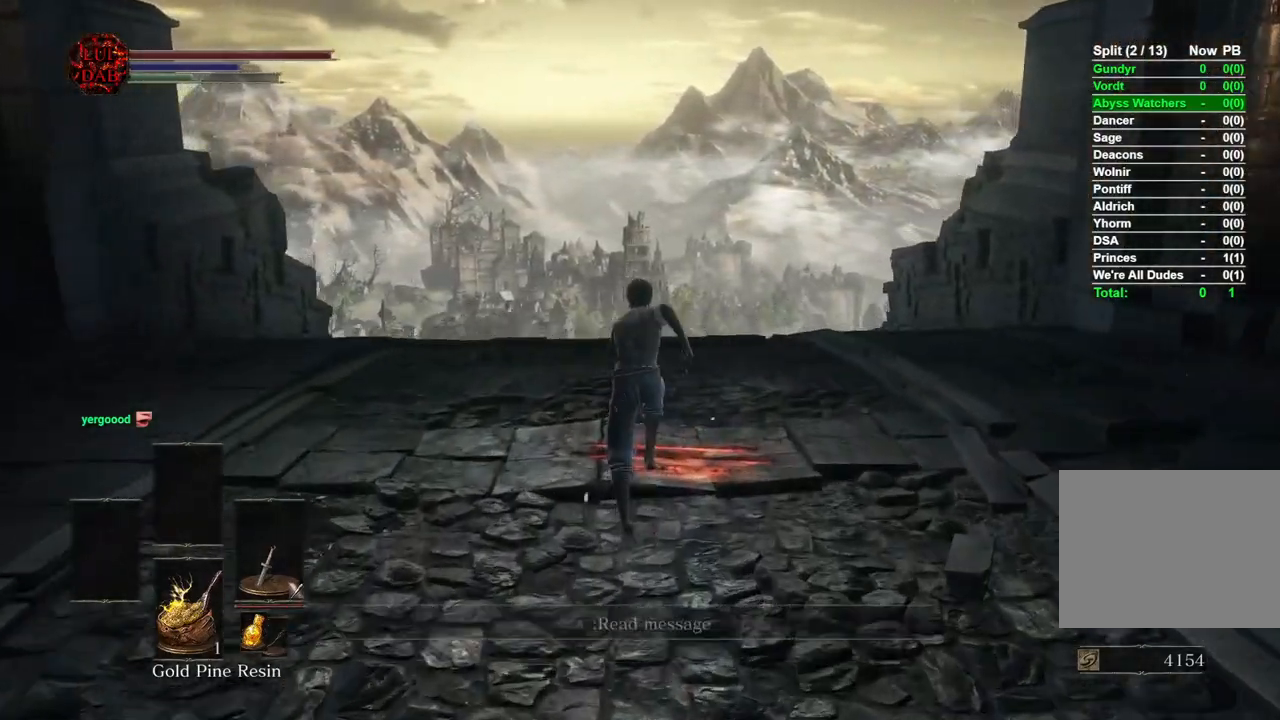
{"buttons": ["CIRCLE"], "left_stick": "up", "right_stick": "center", "events": [[450, "right_stick", "center"]]}
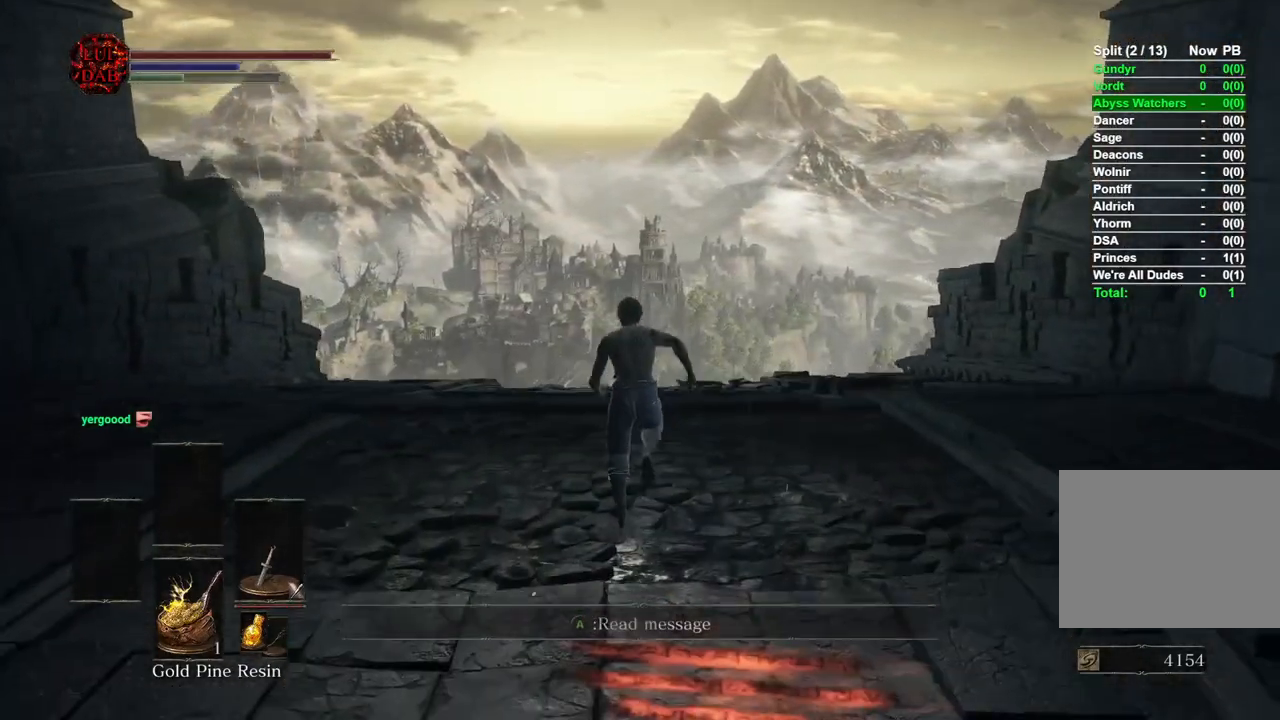
{"buttons": [], "left_stick": "up", "right_stick": "center", "events": [[150, "CIRCLE", "up"]]}
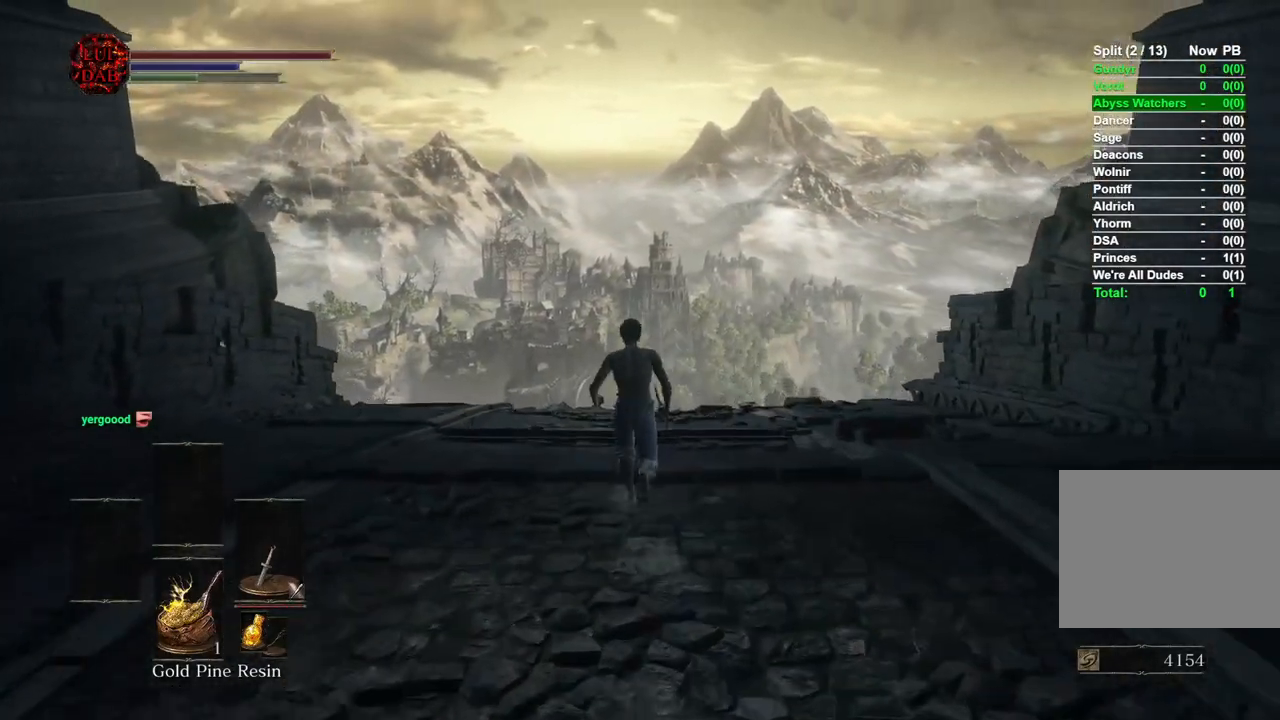
{"buttons": [], "left_stick": "up", "right_stick": "center", "events": []}
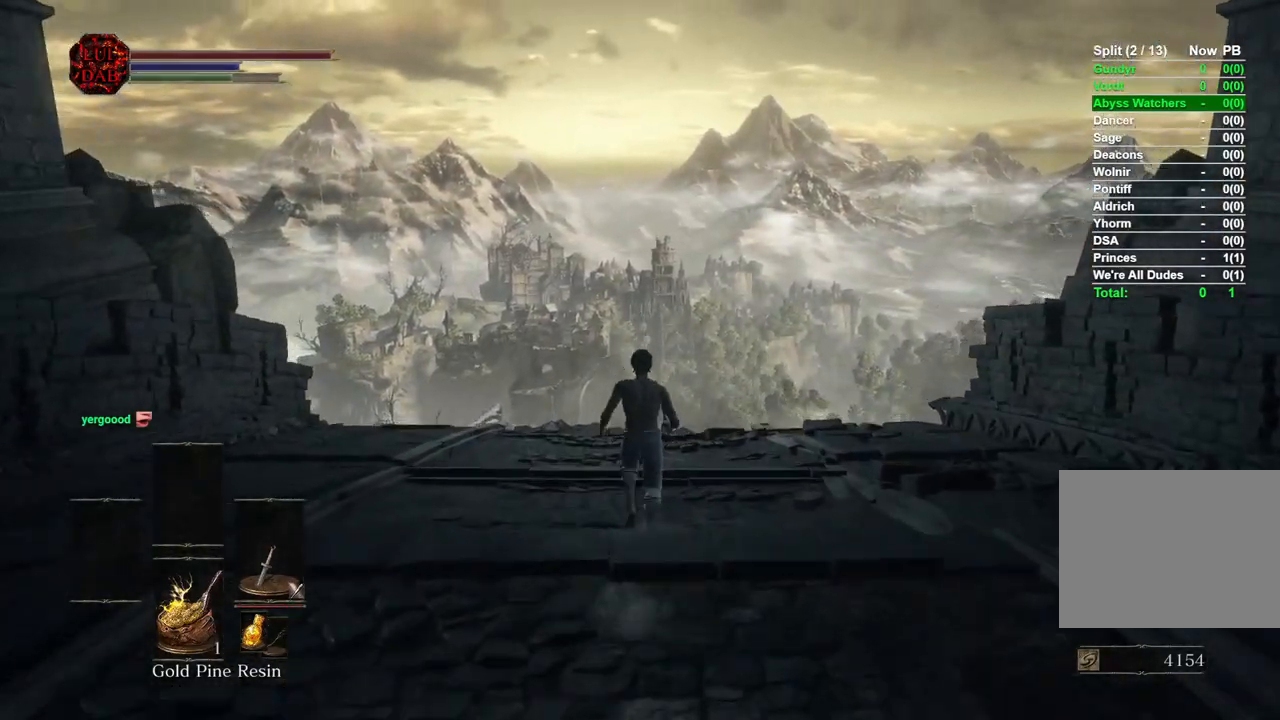
{"buttons": [], "left_stick": "up", "right_stick": "center", "events": []}
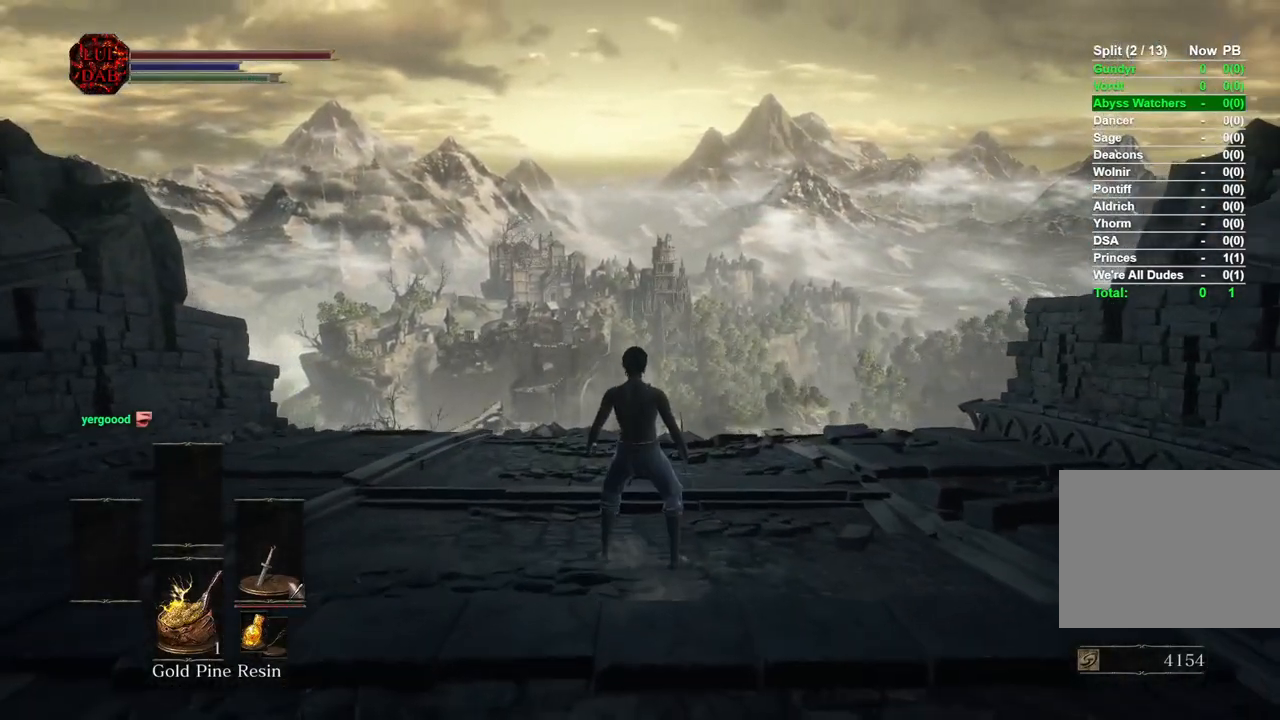
{"buttons": [], "left_stick": "center", "right_stick": "center", "events": [[200, "left_stick", "center"]]}
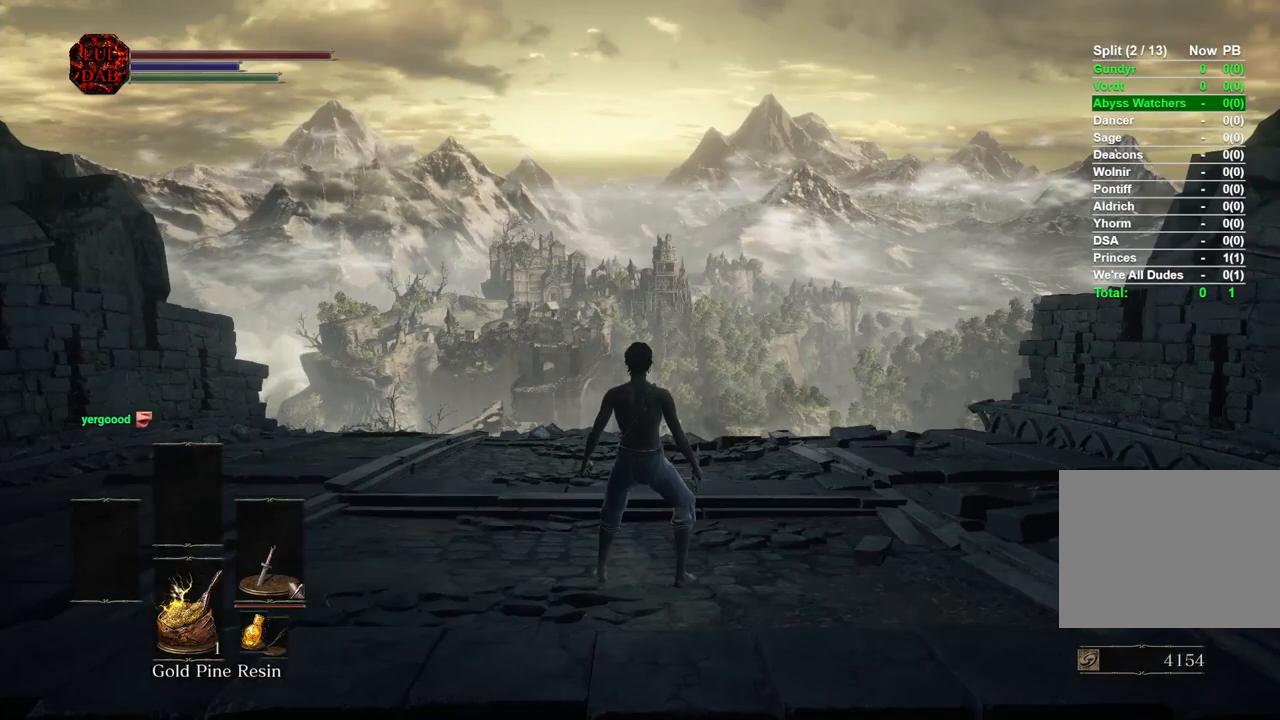
{"buttons": [], "left_stick": "center", "right_stick": "center", "events": []}
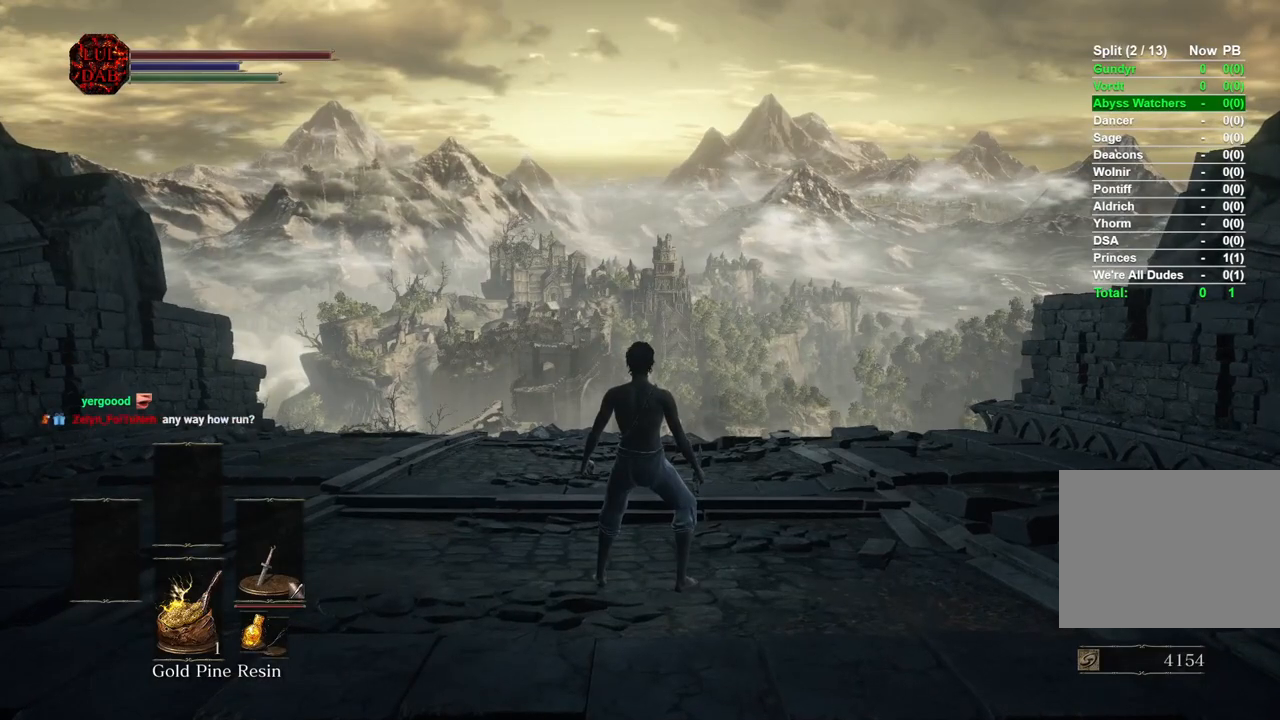
{"buttons": [], "left_stick": "up", "right_stick": "center", "events": [[283, "left_stick", "up"]]}
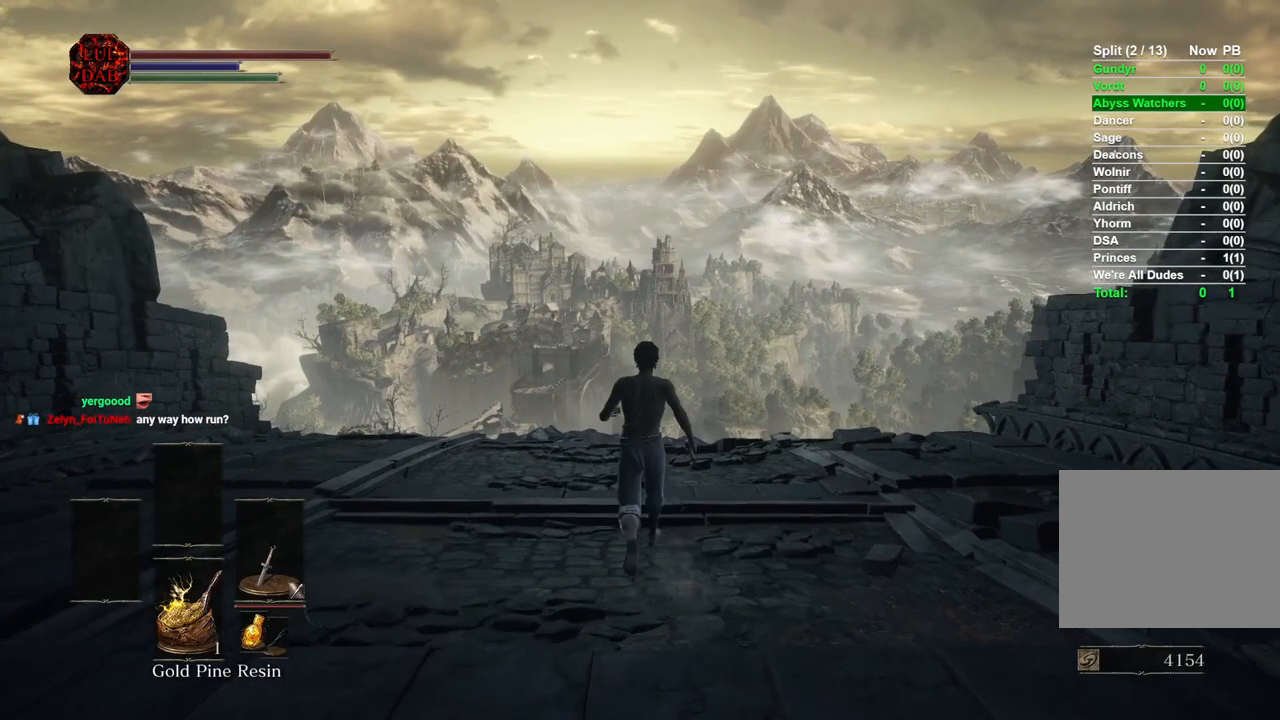
{"buttons": [], "left_stick": "up", "right_stick": "center", "events": []}
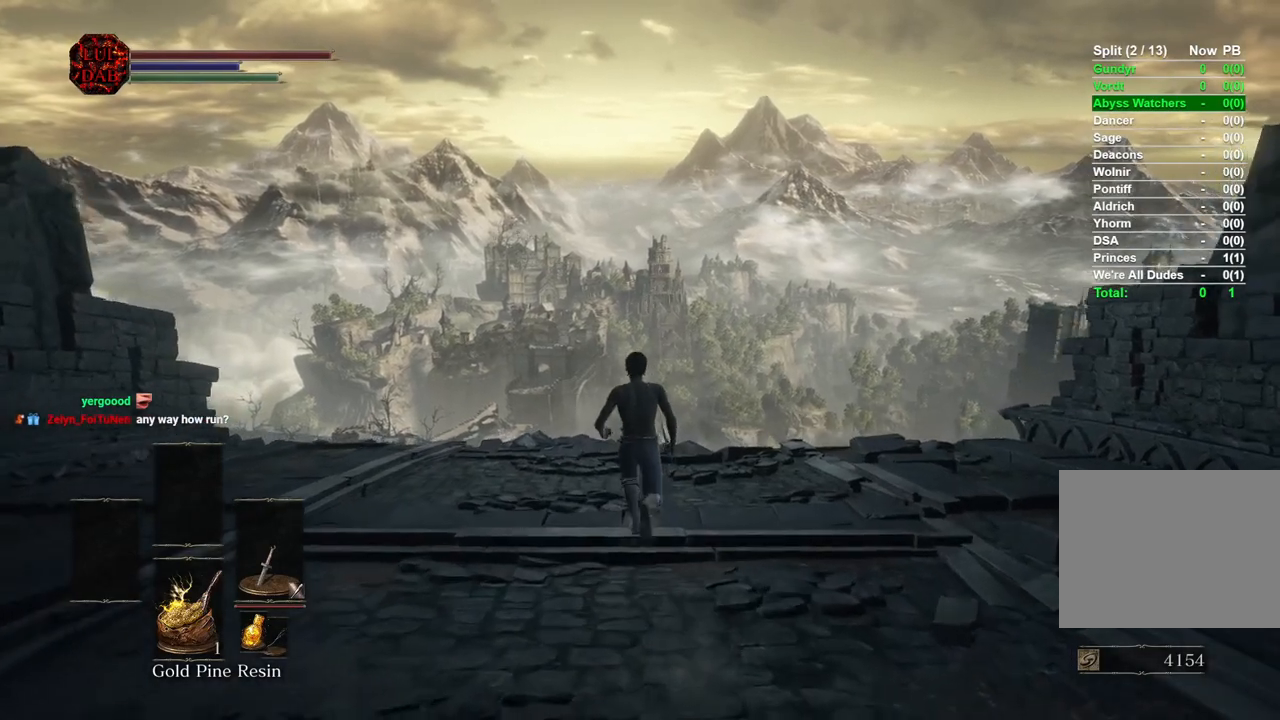
{"buttons": [], "left_stick": "up", "right_stick": "center", "events": []}
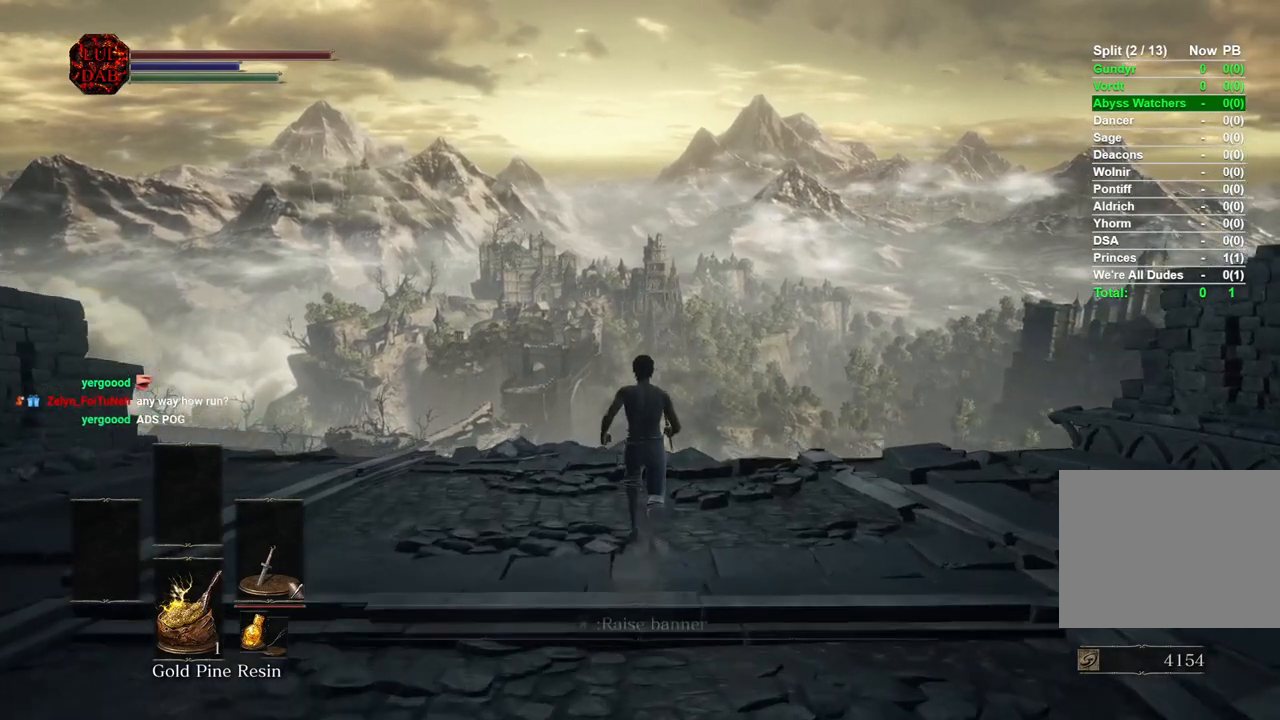
{"buttons": [], "left_stick": "center", "right_stick": "center", "events": [[417, "left_stick", "center"]]}
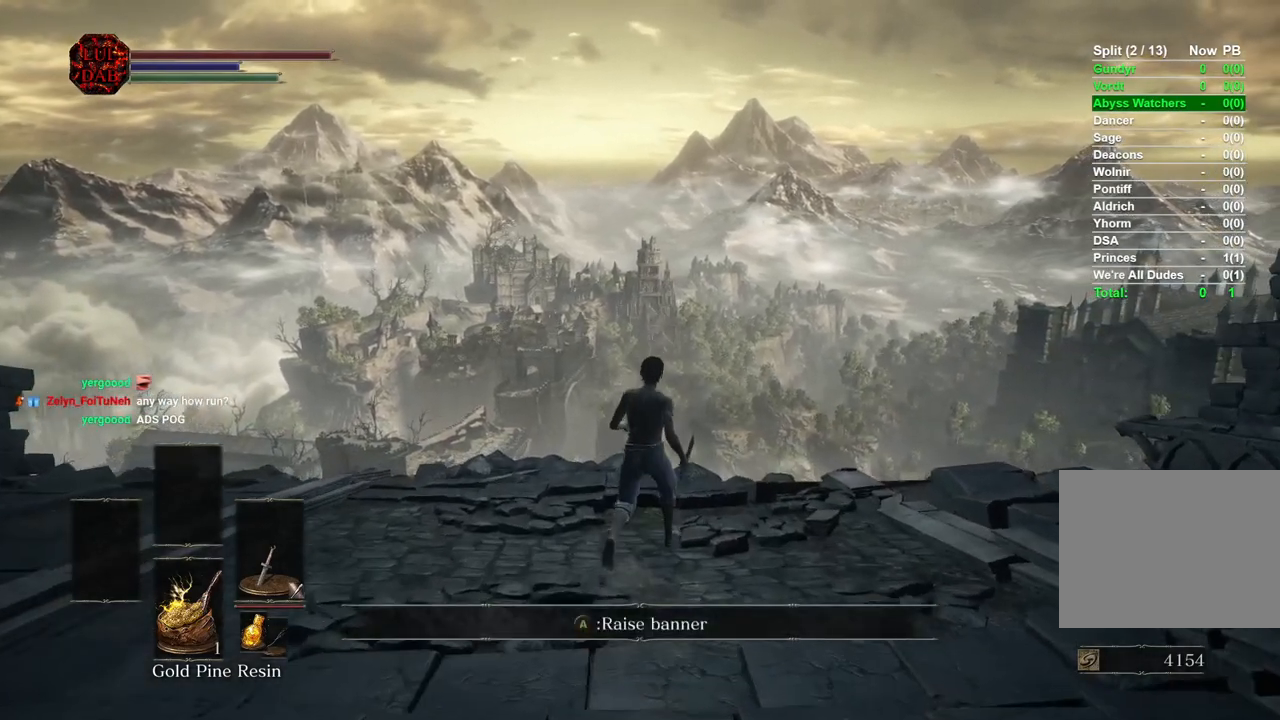
{"buttons": ["CROSS"], "left_stick": "center", "right_stick": "center", "events": [[117, "CROSS", "down"], [217, "CROSS", "up"], [283, "CROSS", "down"], [400, "CROSS", "up"], [467, "CROSS", "down"]]}
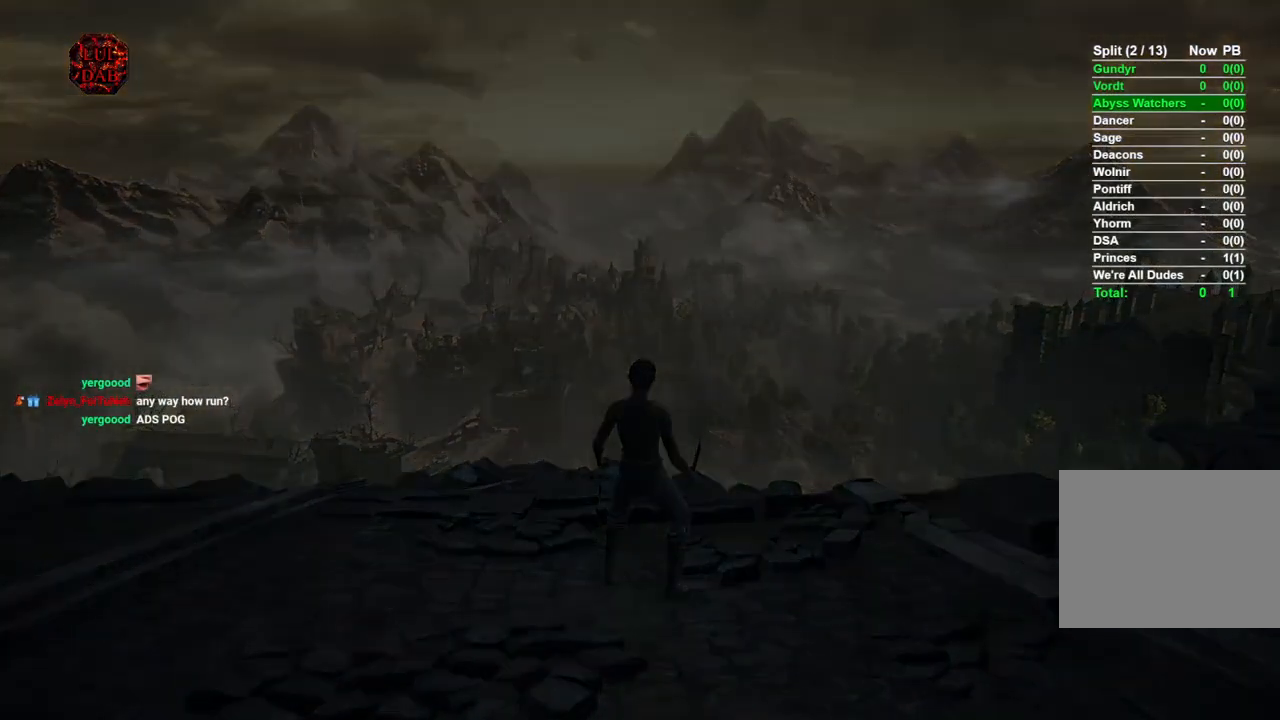
{"buttons": [], "left_stick": "center", "right_stick": "center", "events": [[67, "CROSS", "up"]]}
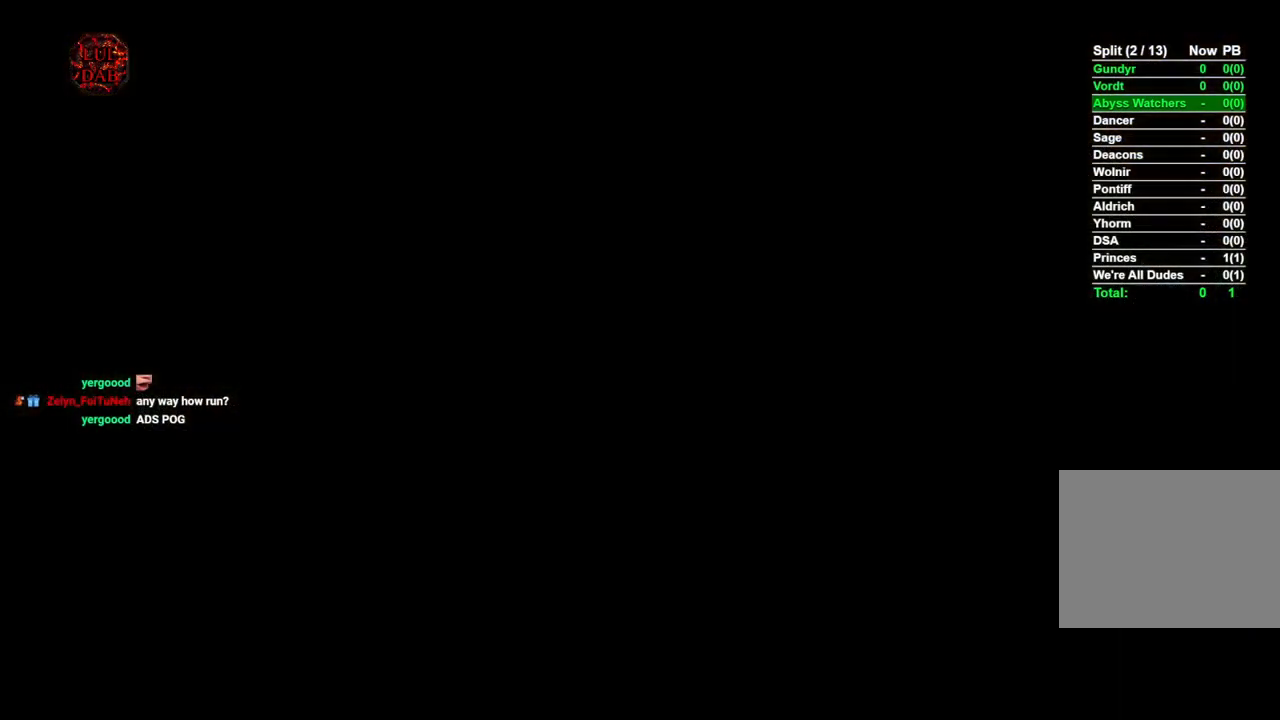
{"buttons": [], "left_stick": "center", "right_stick": "center", "events": []}
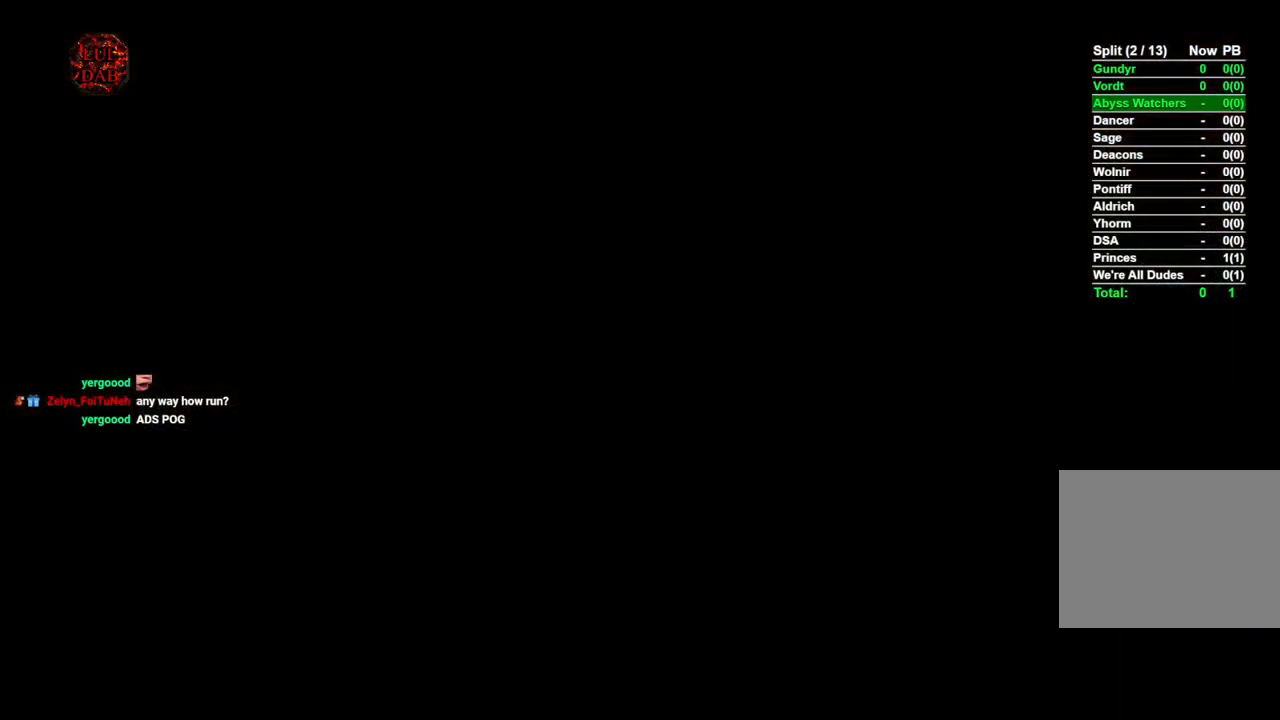
{"buttons": [], "left_stick": "center", "right_stick": "center", "events": []}